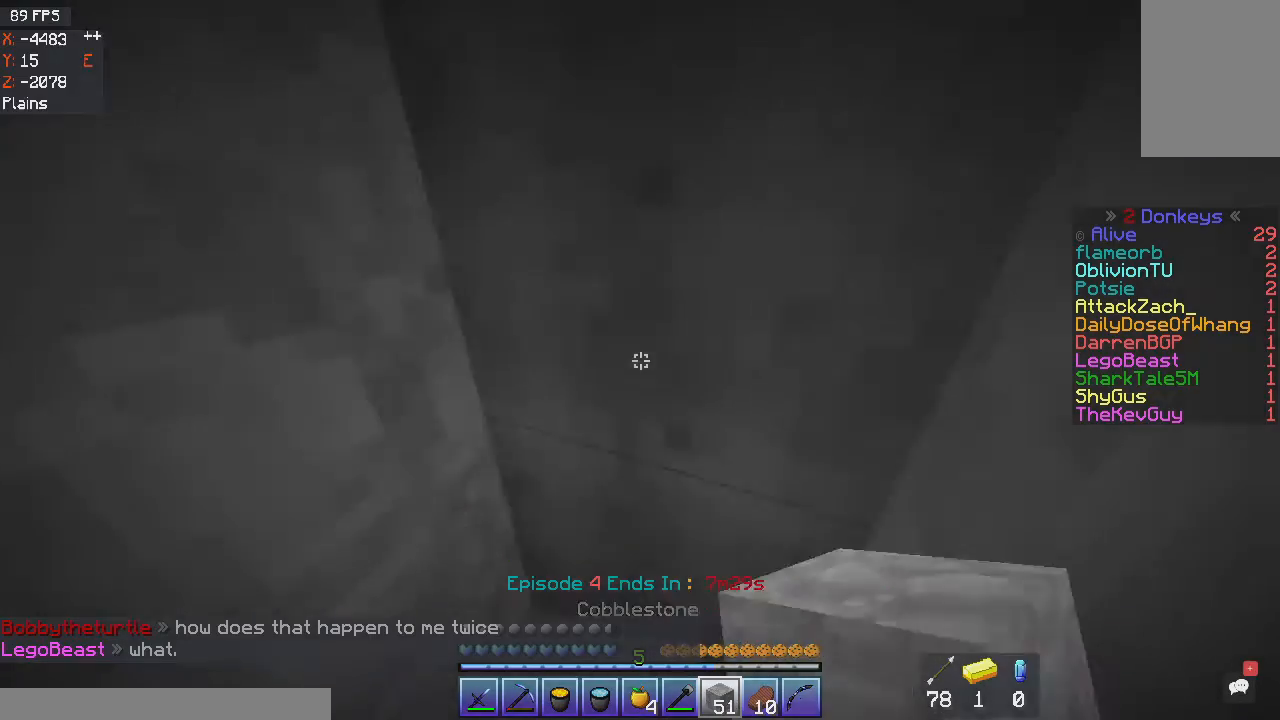
Gameplay with keyboard and mouse; each line is a JSON object with the keys and mouse buttons held at the frame after it. "events" lists presses ("down") and releases ("up") of "a", "d", "s", "space", "w", "mouse_left" and "mouse_right" between this image and that frame as [ms after this image, input, new state], when the widget could be followed in between. "mouse_left", "mouse_right" = the "left", "right" buttons of the "mouse" list. No other keys are recorded. Fast repeated clicks can show as one long hold. Mouse movement is not recorded.
{"keys": [], "mouse": ["left"], "events": [[67, "a", "down"], [267, "a", "up"], [367, "mouse_left", "down"]]}
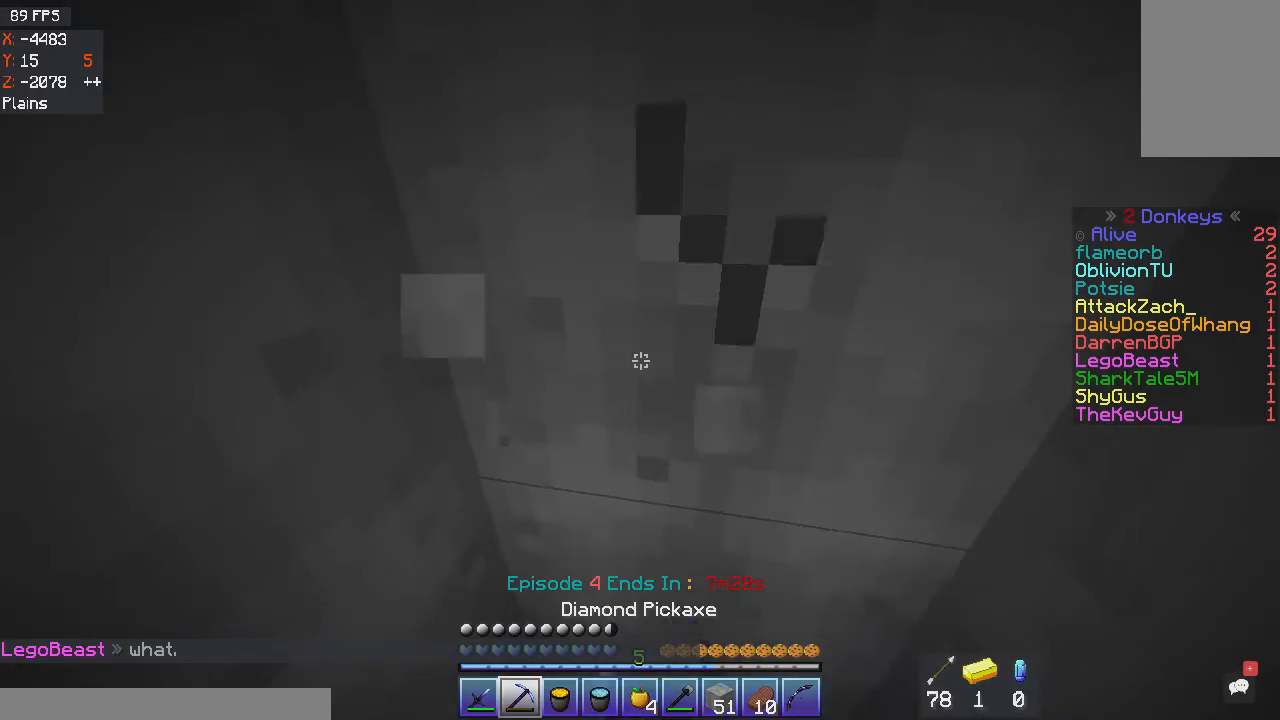
{"keys": [], "mouse": ["left"], "events": []}
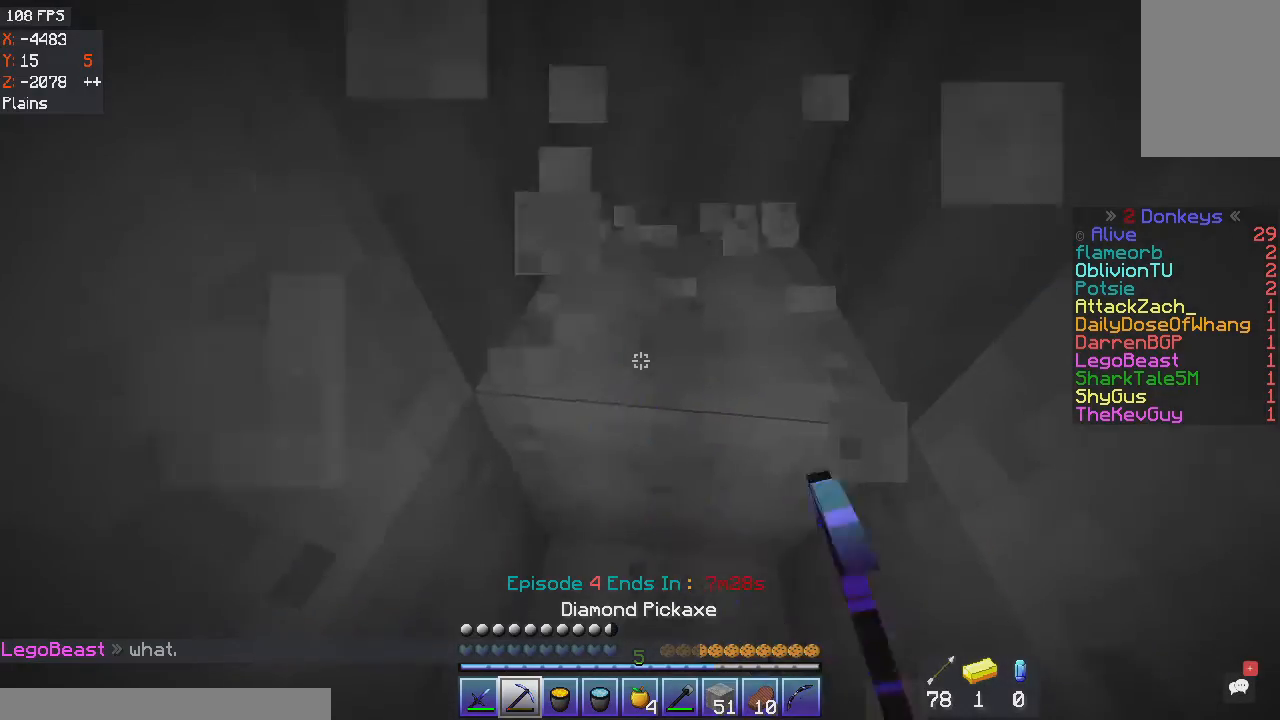
{"keys": ["d", "w"], "mouse": [], "events": [[234, "w", "down"], [401, "d", "down"], [468, "mouse_left", "up"]]}
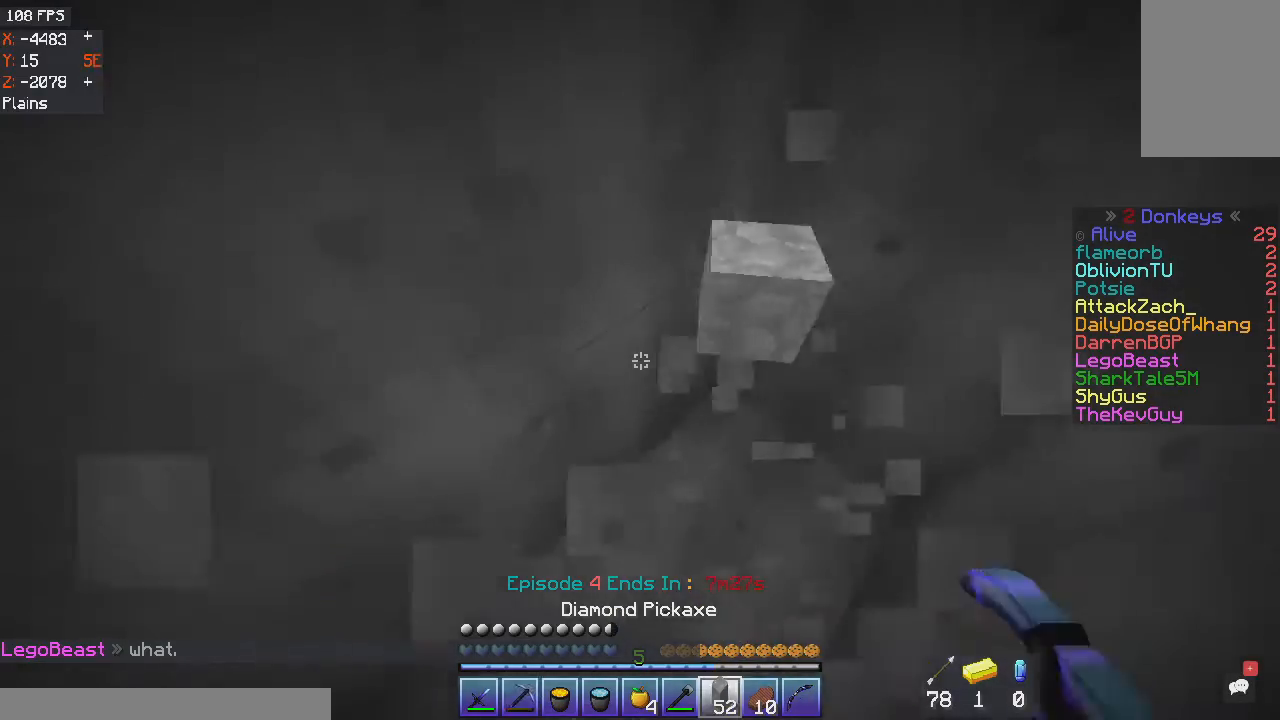
{"keys": [], "mouse": ["right"], "events": [[33, "w", "up"], [200, "s", "down"], [300, "d", "up"], [400, "mouse_right", "down"], [500, "s", "up"]]}
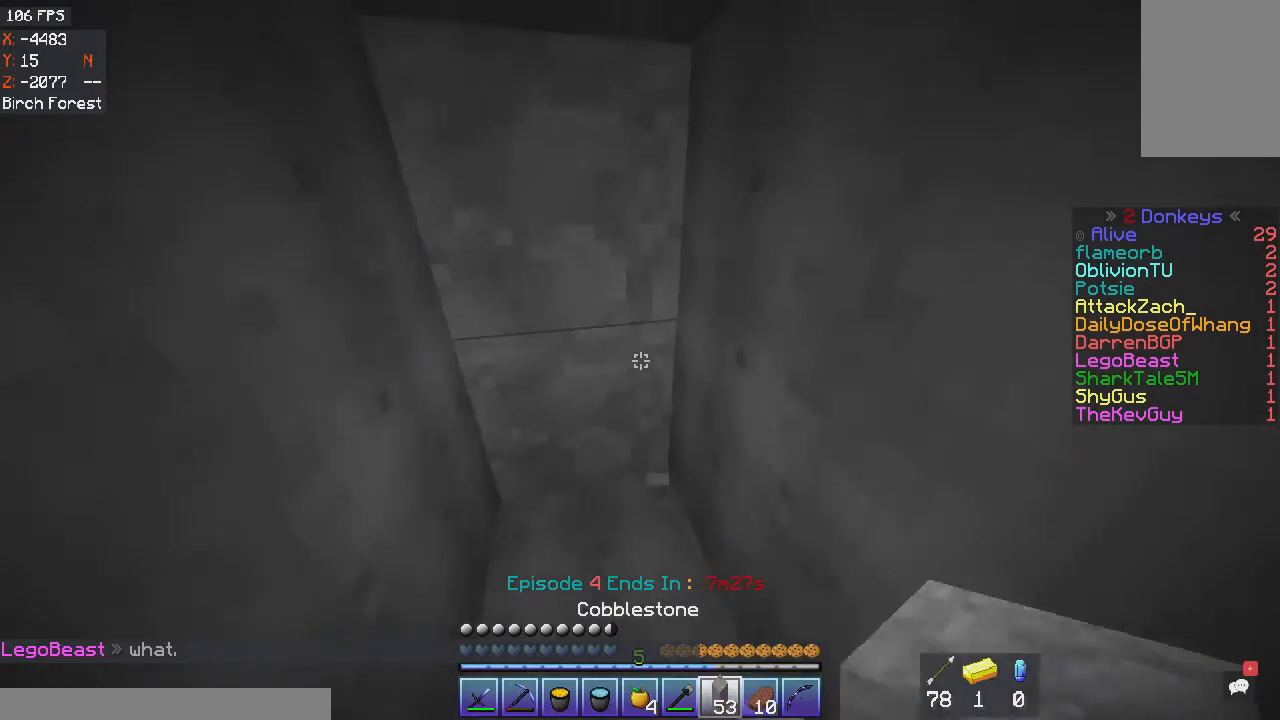
{"keys": ["s"], "mouse": ["right"], "events": [[101, "mouse_right", "up"], [167, "mouse_right", "down"], [301, "s", "down"], [334, "mouse_right", "up"], [501, "mouse_right", "down"]]}
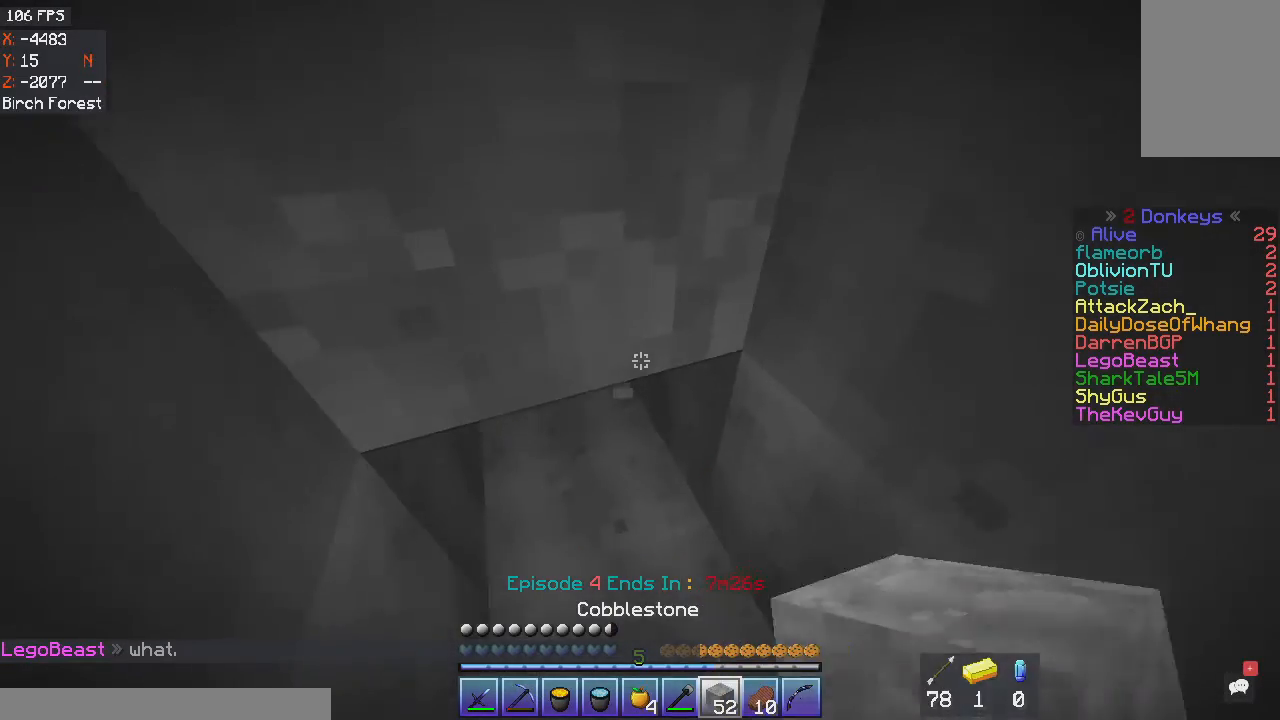
{"keys": [], "mouse": ["right"], "events": [[200, "mouse_right", "up"], [200, "s", "up"], [367, "mouse_right", "down"]]}
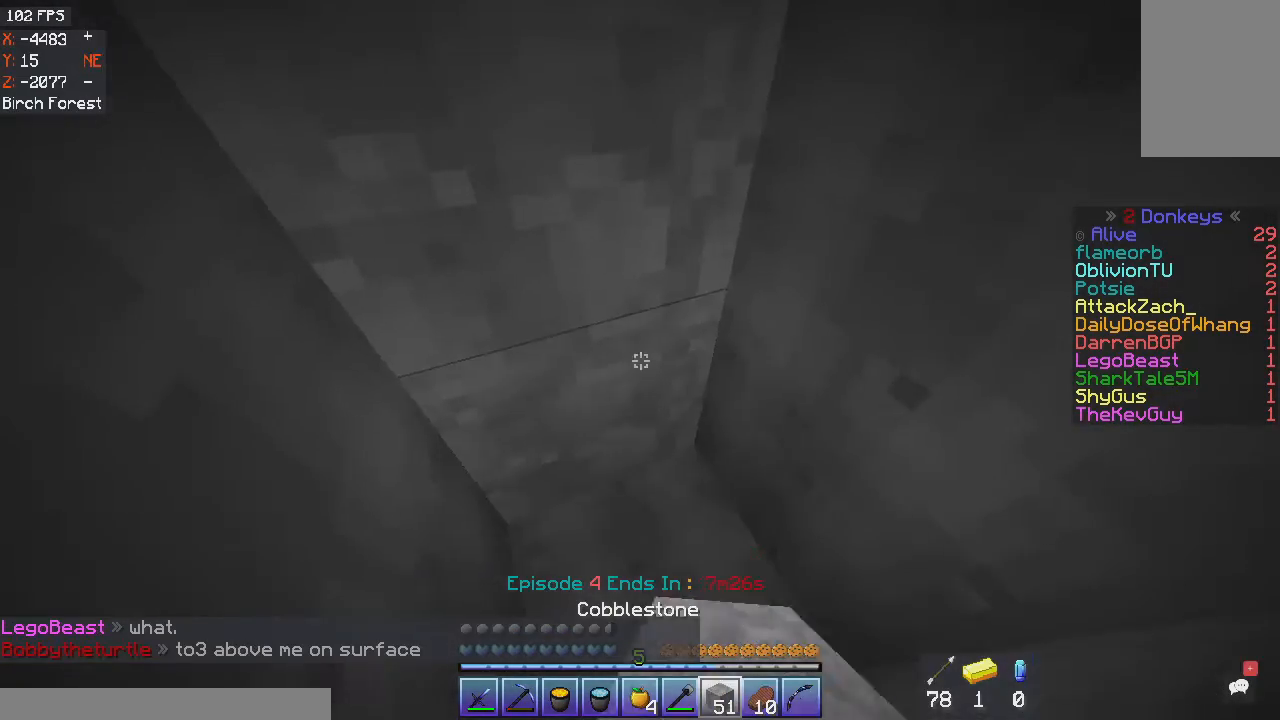
{"keys": [], "mouse": ["left"], "events": [[34, "mouse_right", "up"], [468, "mouse_left", "down"]]}
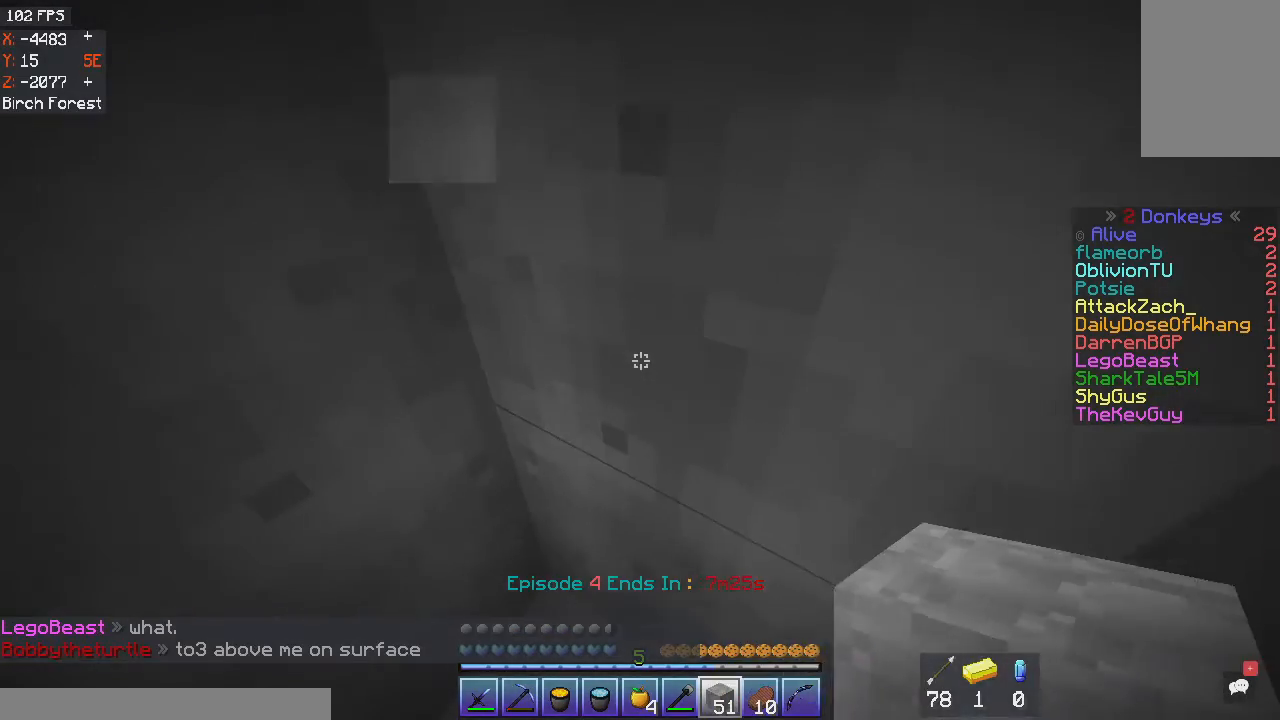
{"keys": [], "mouse": ["left"], "events": []}
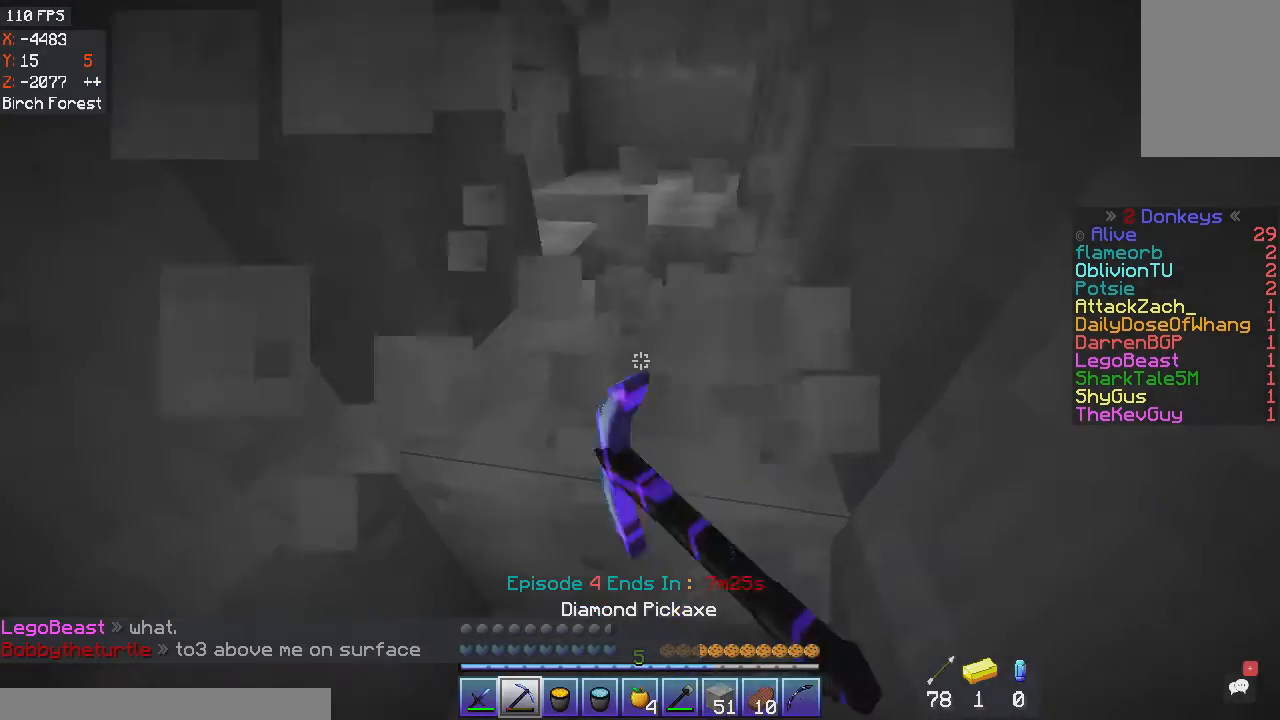
{"keys": [], "mouse": ["left"], "events": []}
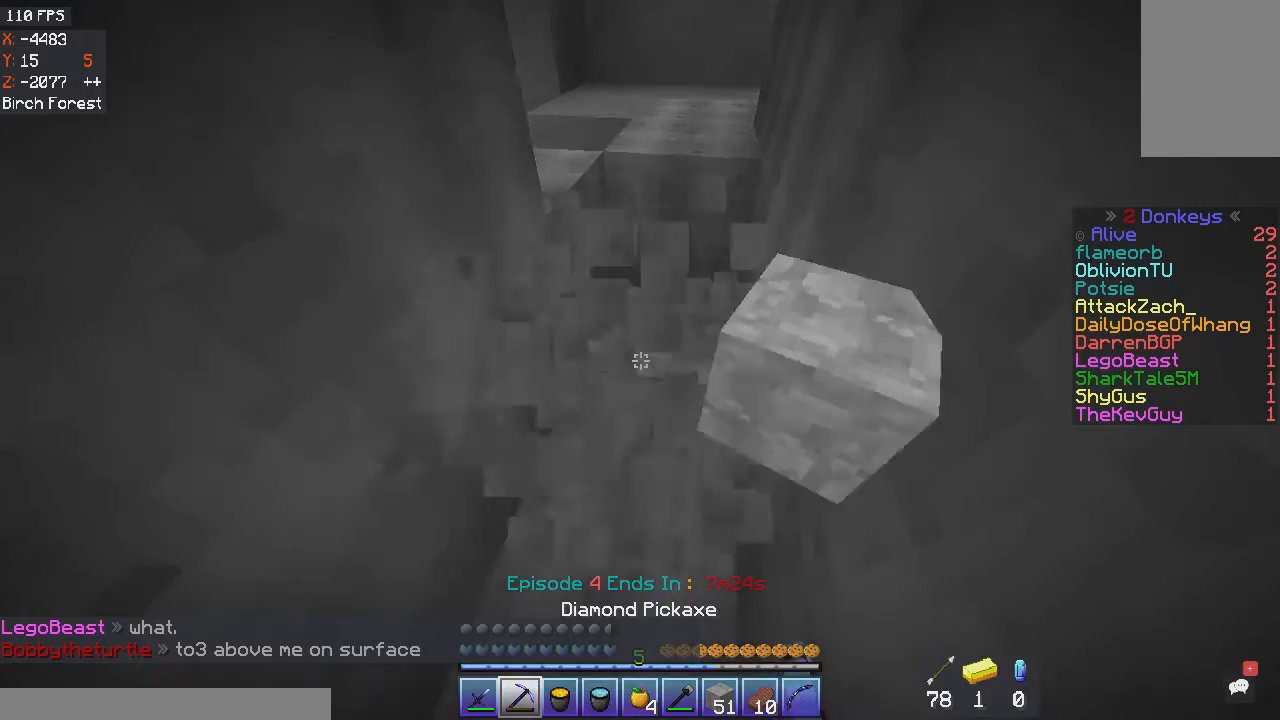
{"keys": ["w"], "mouse": [], "events": [[167, "mouse_left", "up"], [334, "w", "down"]]}
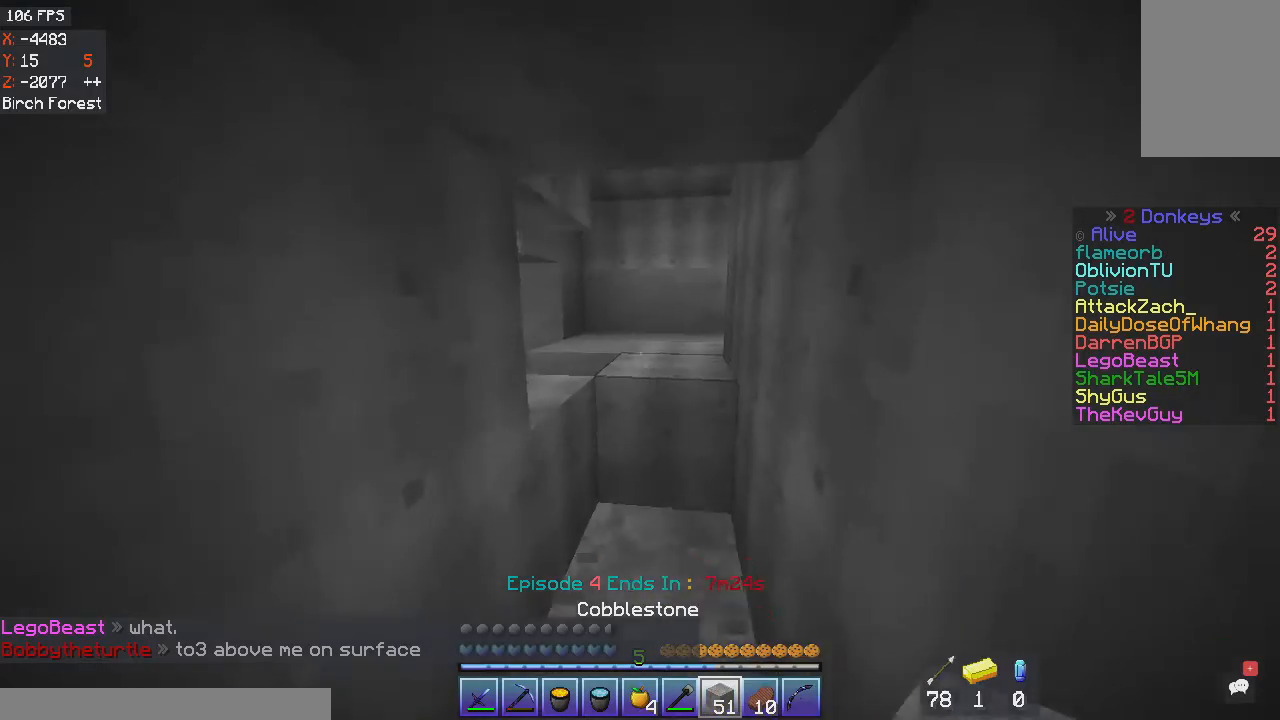
{"keys": ["d", "w"], "mouse": [], "events": [[401, "d", "down"]]}
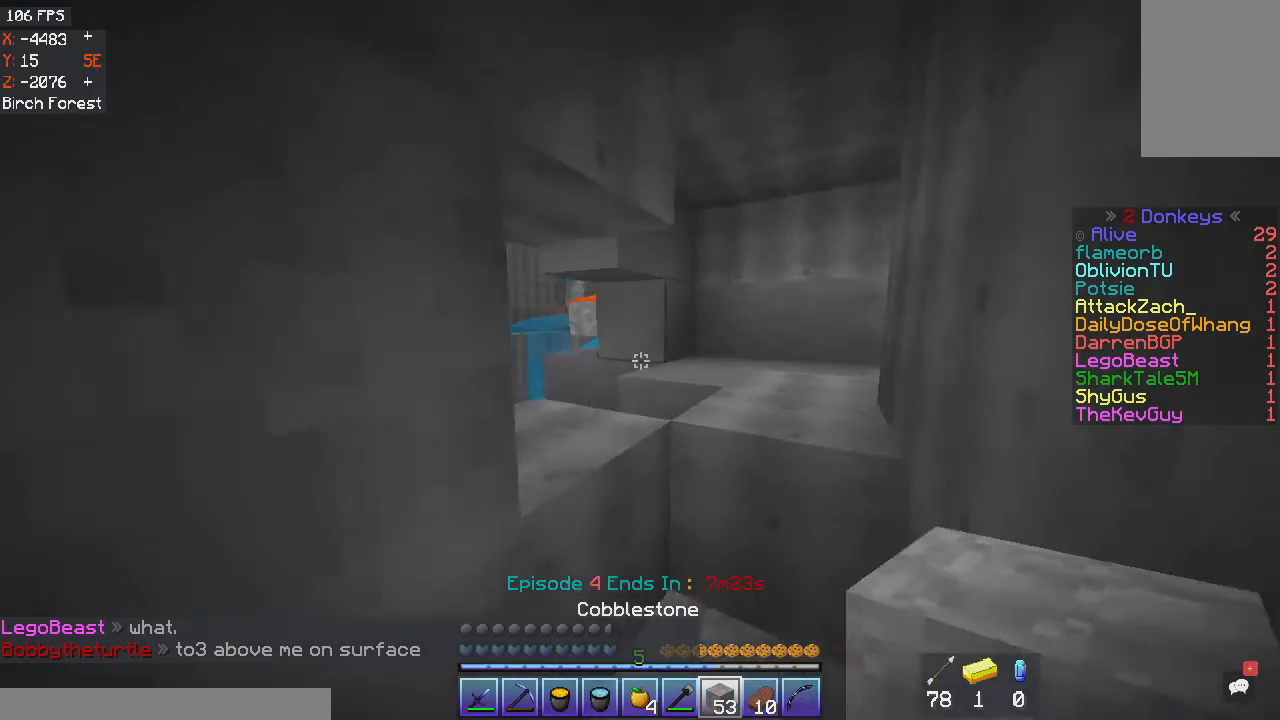
{"keys": ["d", "w"], "mouse": [], "events": []}
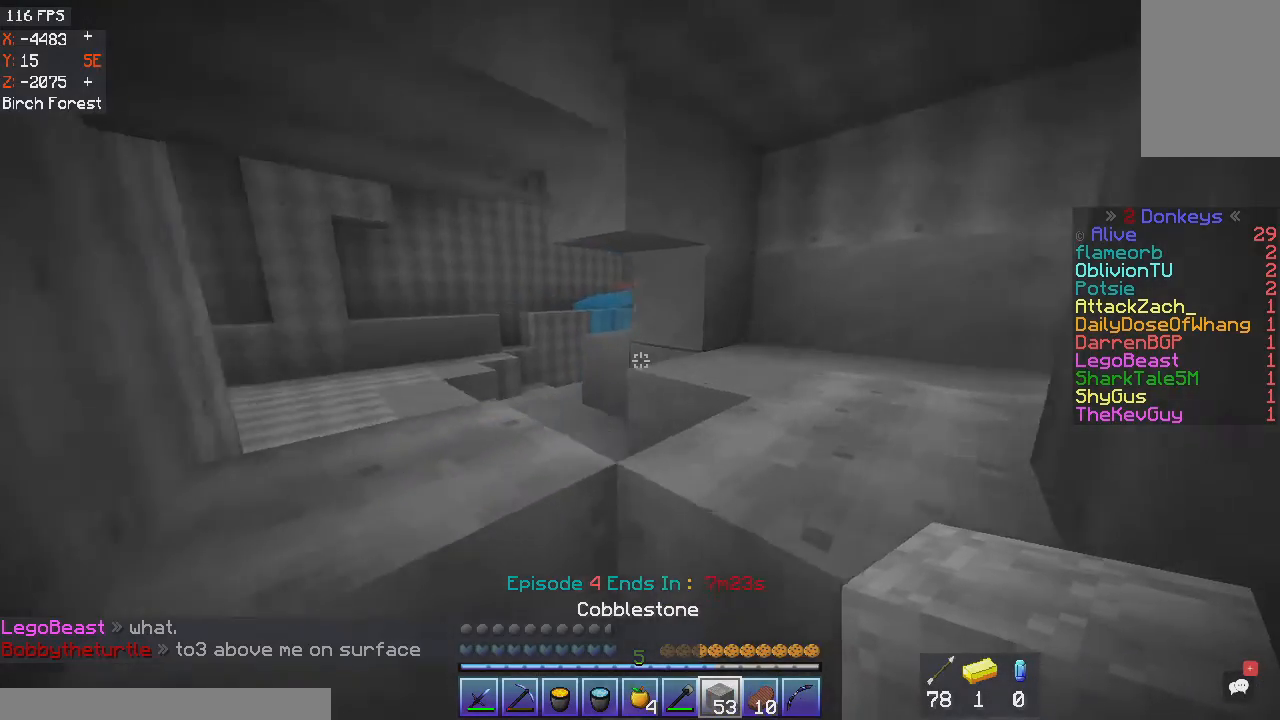
{"keys": ["d", "w"], "mouse": [], "events": [[167, "space", "down"], [367, "space", "up"]]}
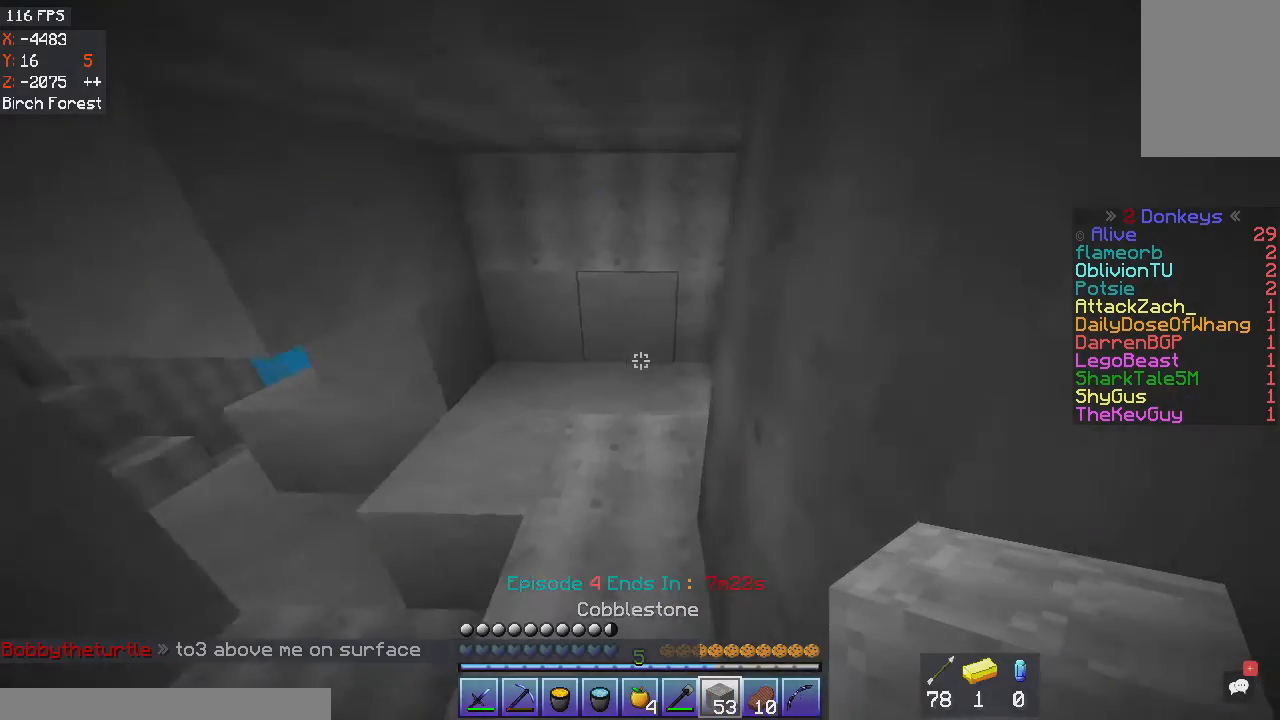
{"keys": ["a", "w"], "mouse": [], "events": [[100, "d", "up"], [434, "a", "down"]]}
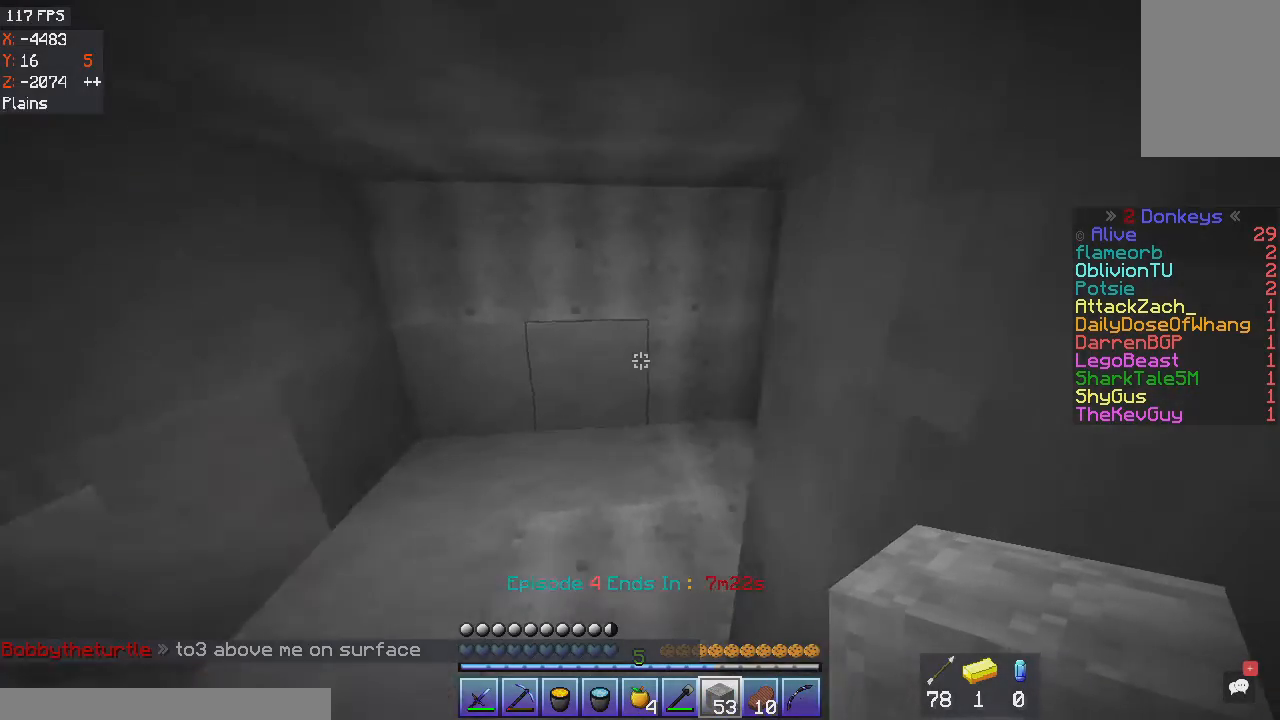
{"keys": ["a", "w"], "mouse": [], "events": []}
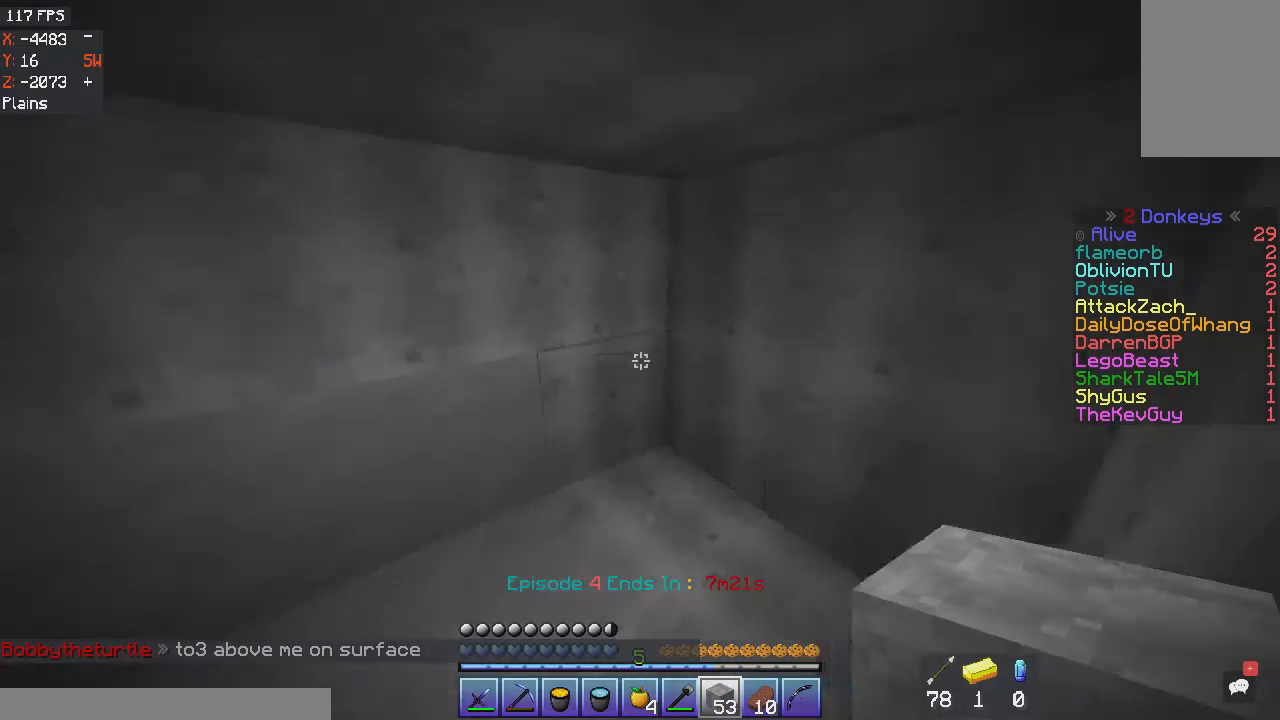
{"keys": ["a", "w"], "mouse": [], "events": [[33, "d", "down"], [100, "a", "up"], [234, "a", "down"], [234, "d", "up"]]}
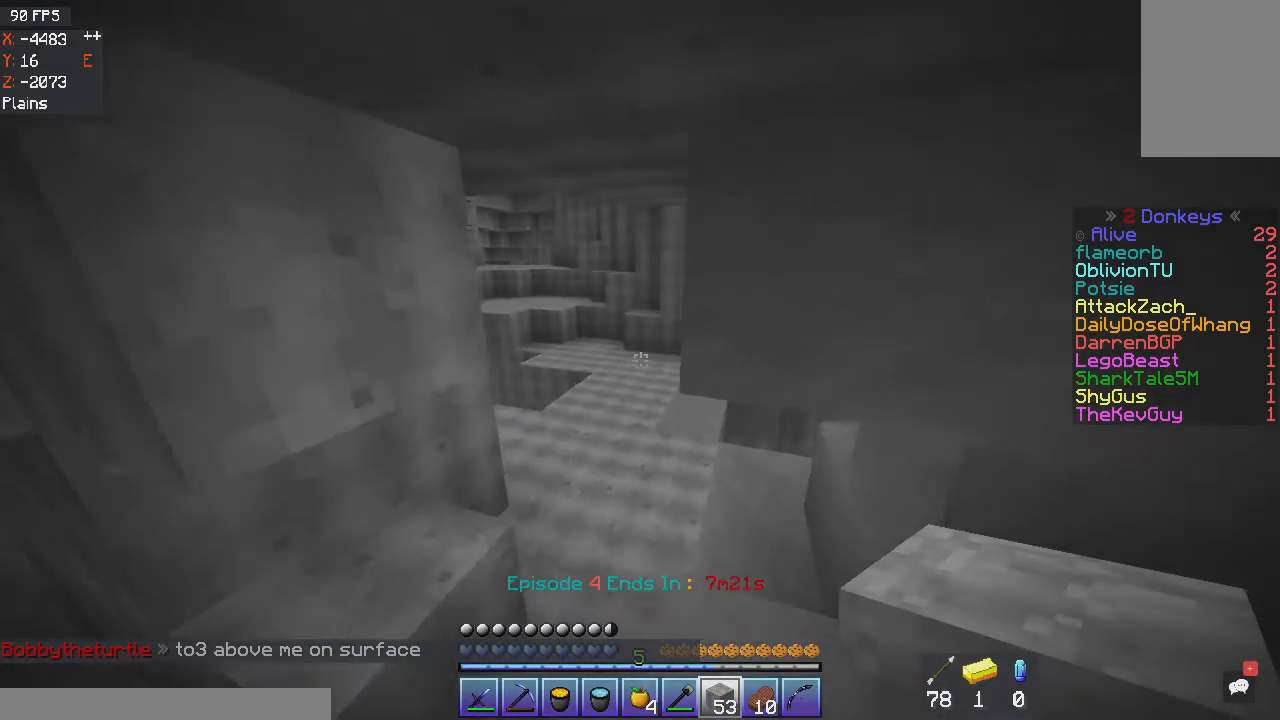
{"keys": ["a", "w"], "mouse": [], "events": []}
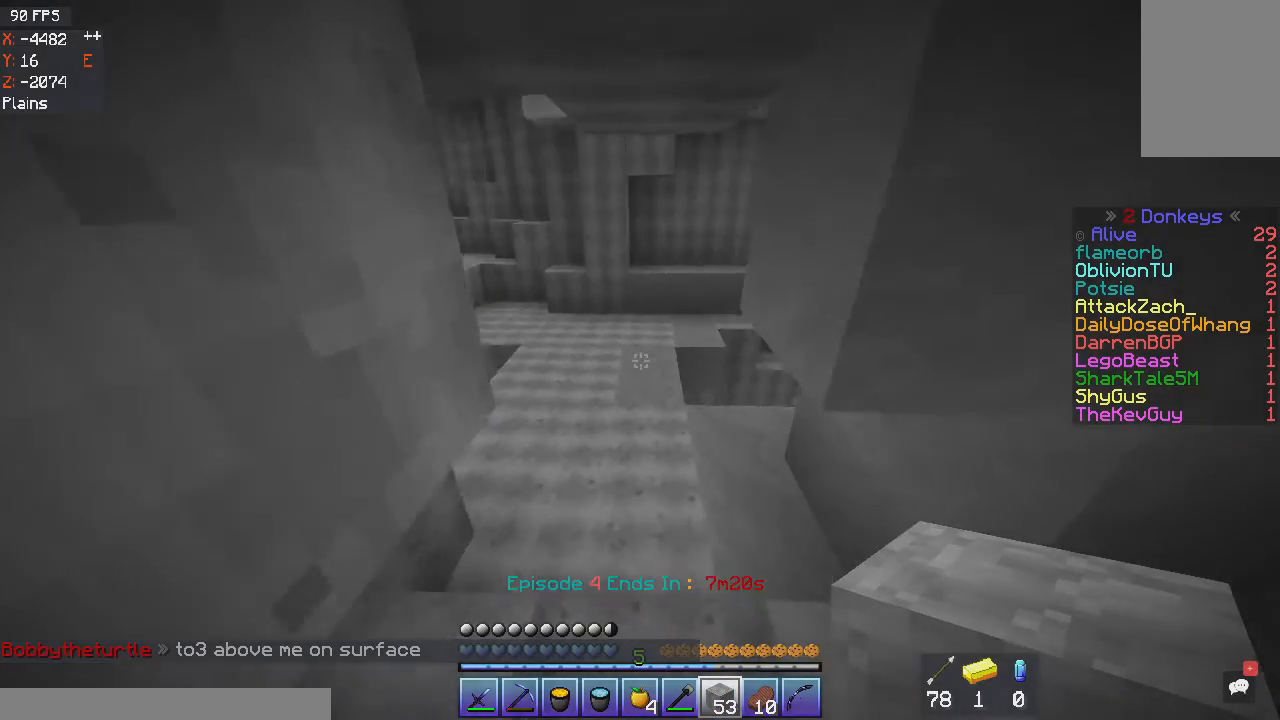
{"keys": ["w"], "mouse": [], "events": [[33, "space", "down"], [234, "space", "up"], [367, "a", "up"]]}
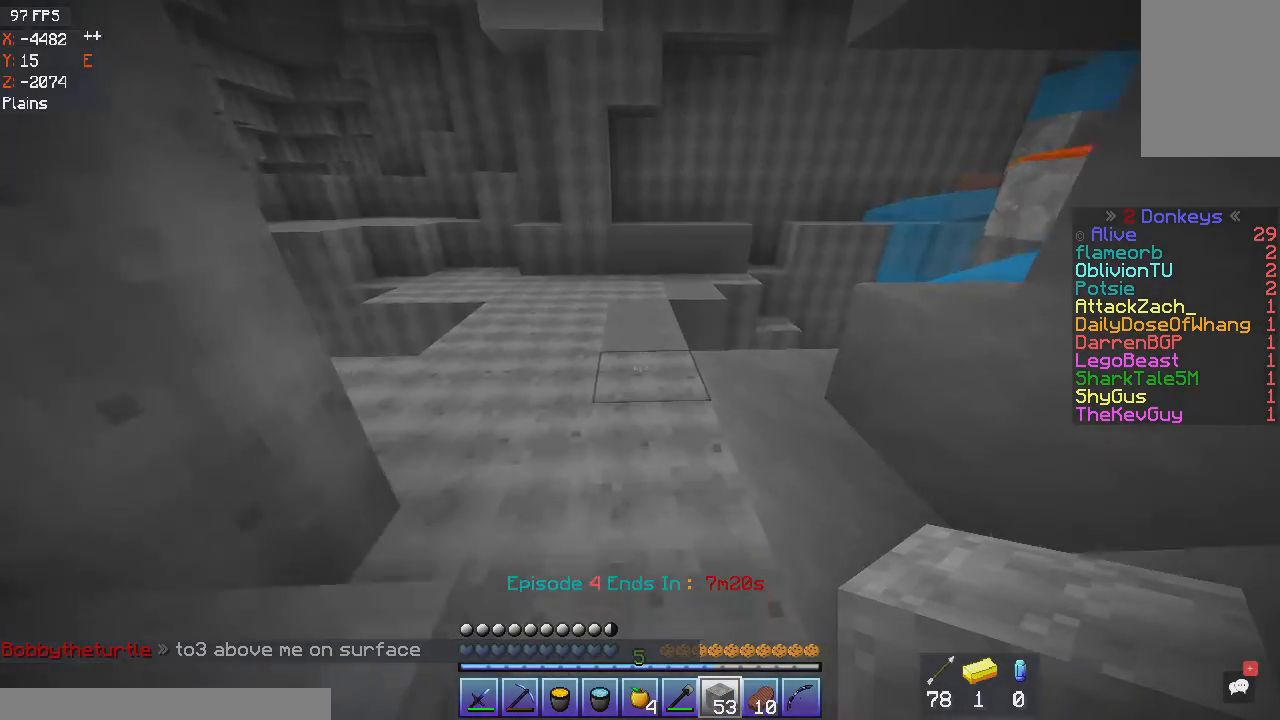
{"keys": ["d", "w"], "mouse": [], "events": [[234, "d", "down"]]}
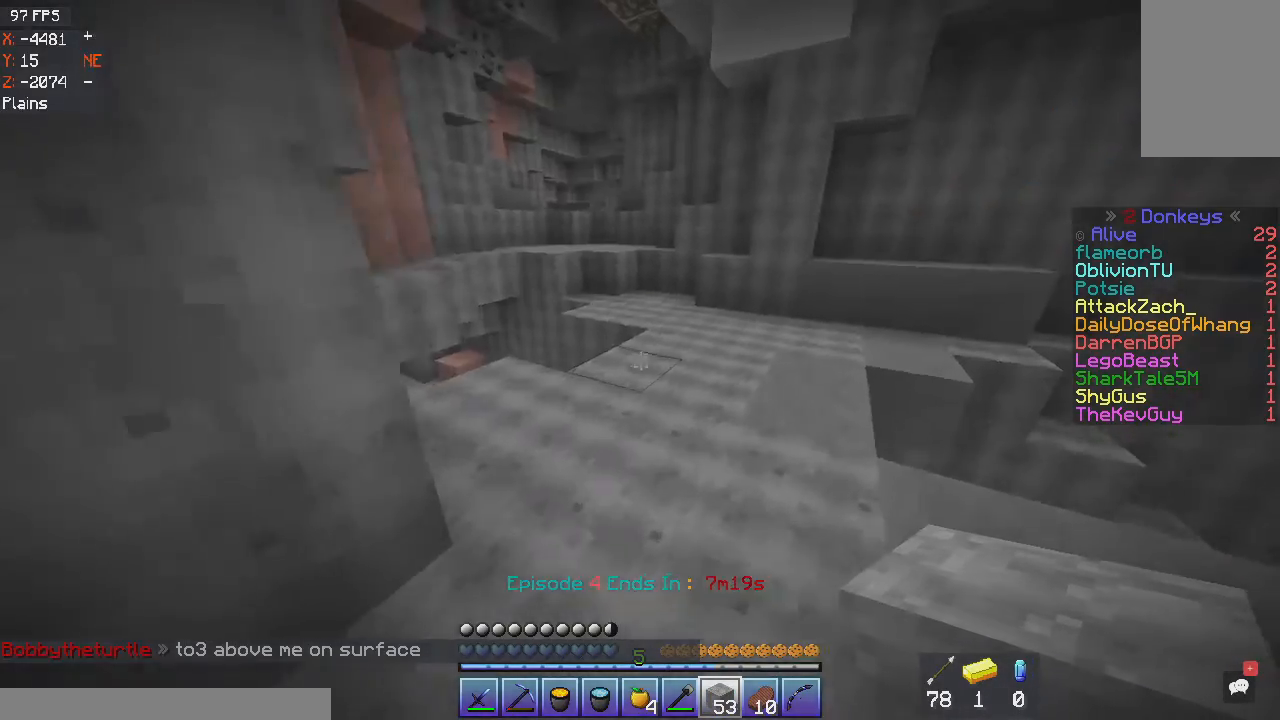
{"keys": [], "mouse": [], "events": [[400, "d", "up"], [400, "w", "up"]]}
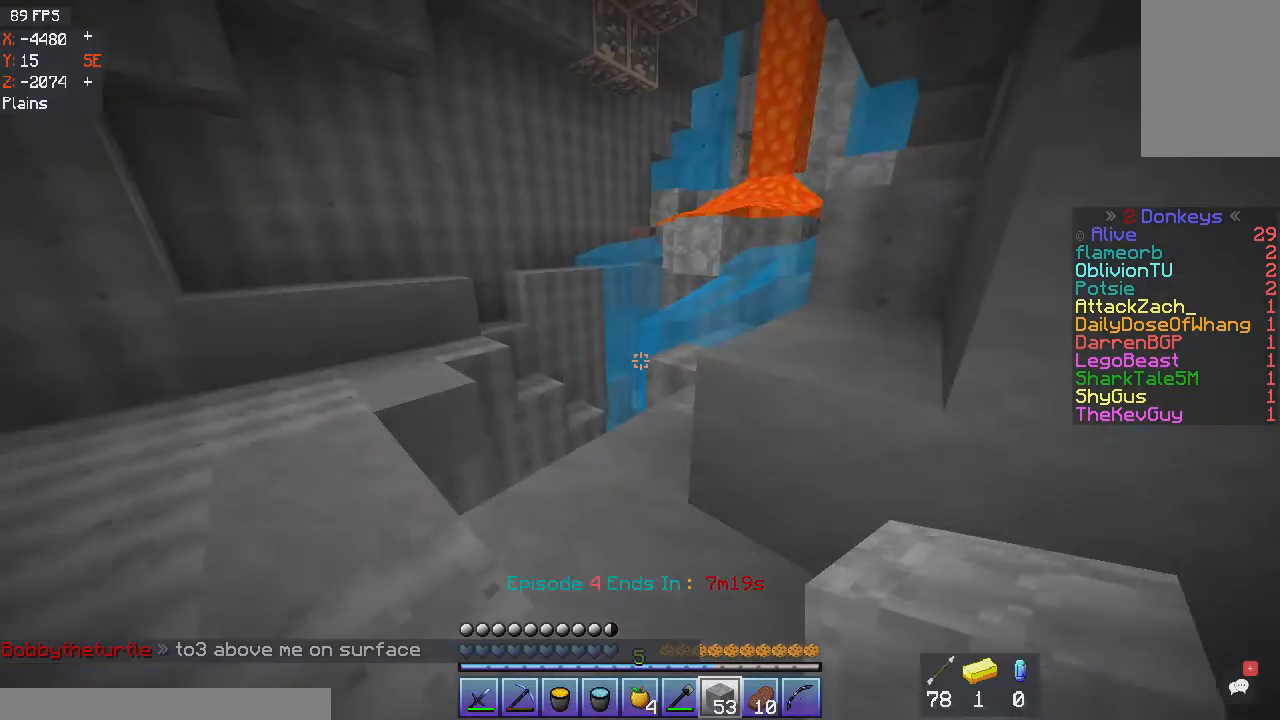
{"keys": ["a", "w"], "mouse": [], "events": [[434, "w", "down"], [501, "a", "down"]]}
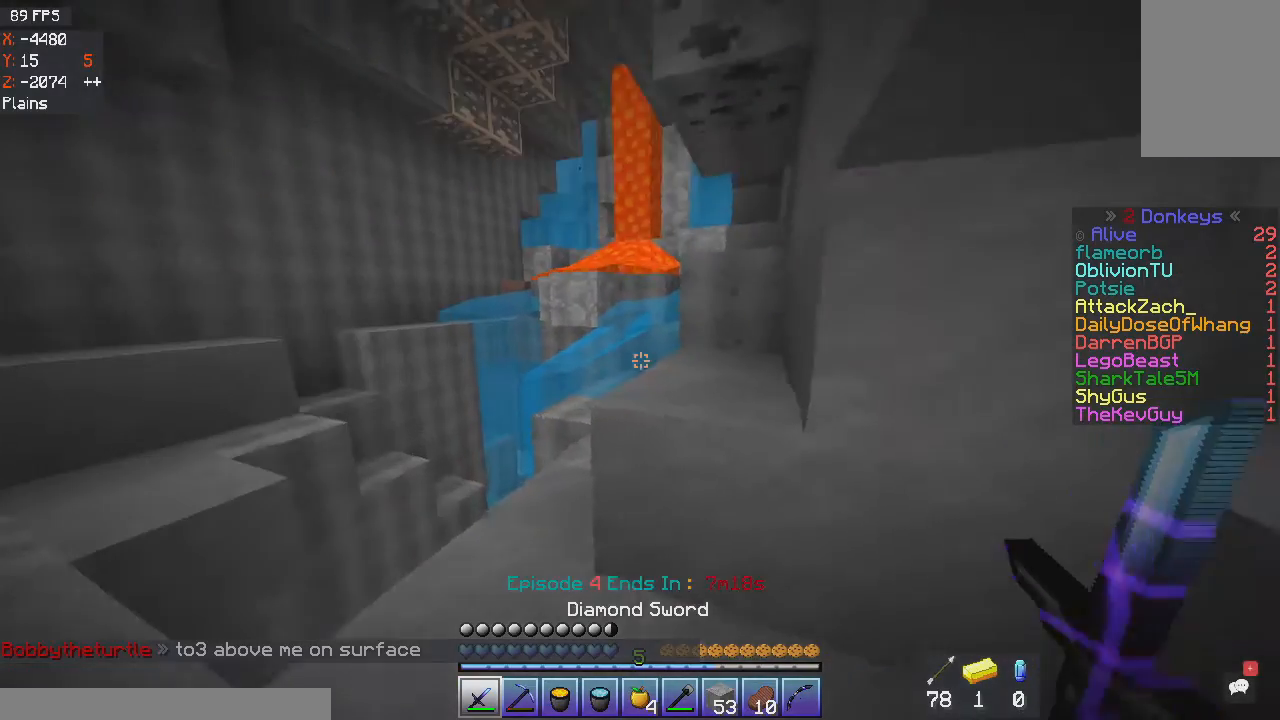
{"keys": ["w"], "mouse": [], "events": [[434, "a", "up"]]}
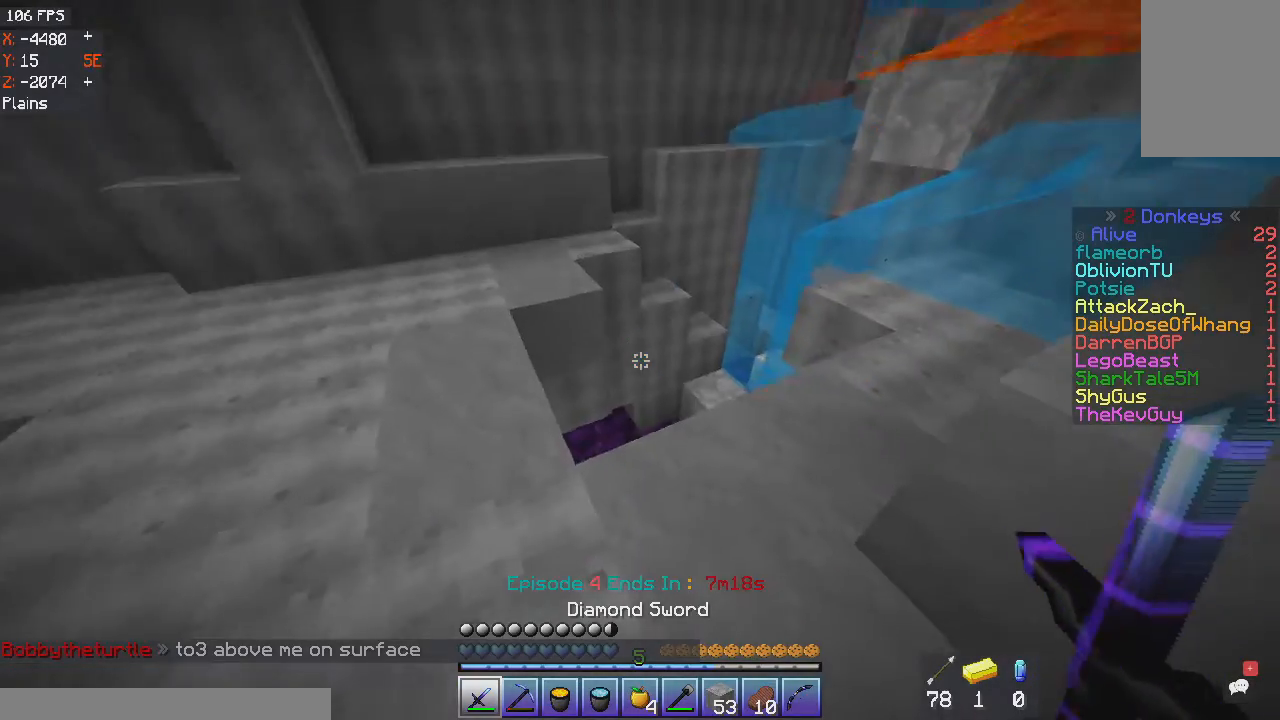
{"keys": ["a", "w"], "mouse": [], "events": [[501, "a", "down"]]}
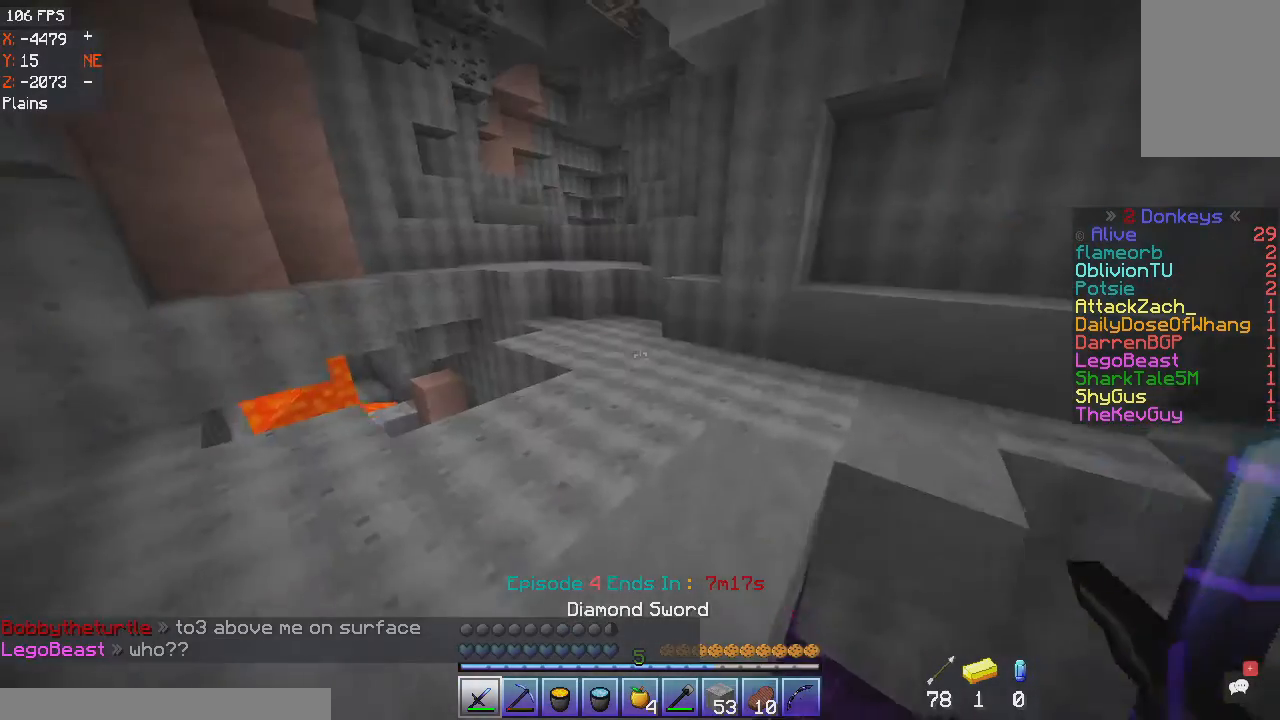
{"keys": ["a"], "mouse": [], "events": [[267, "w", "up"]]}
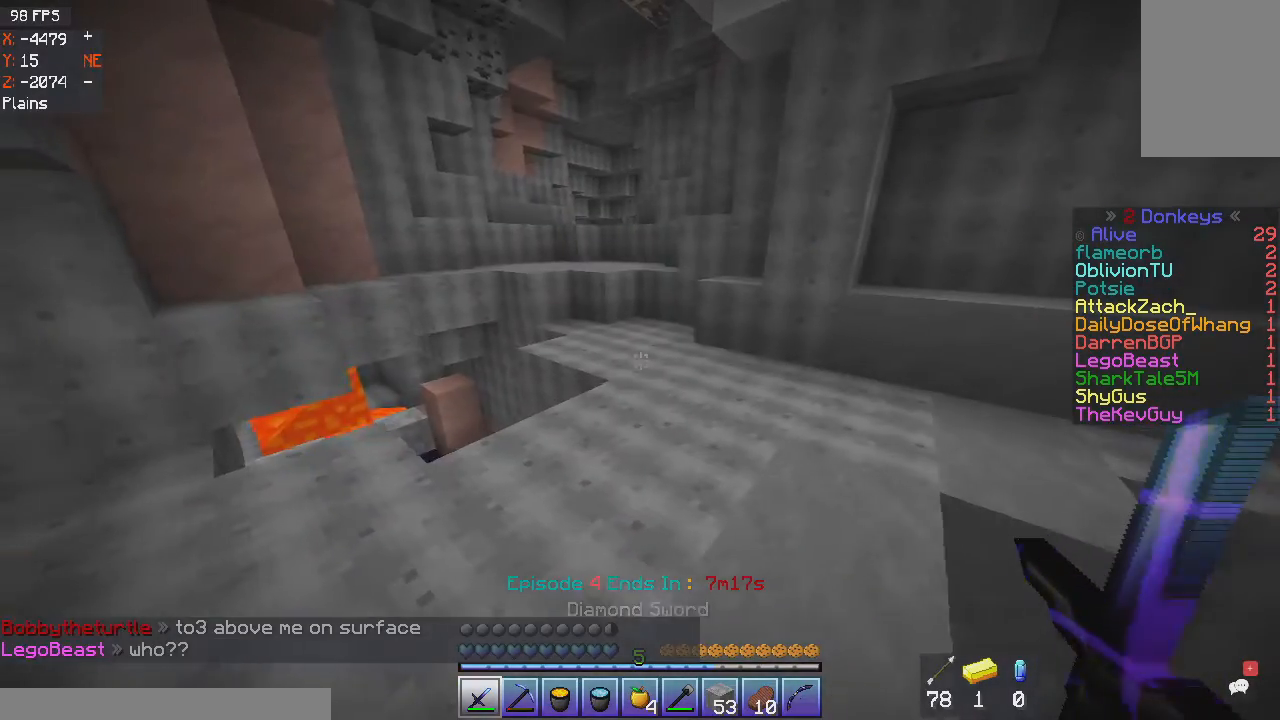
{"keys": ["a"], "mouse": [], "events": []}
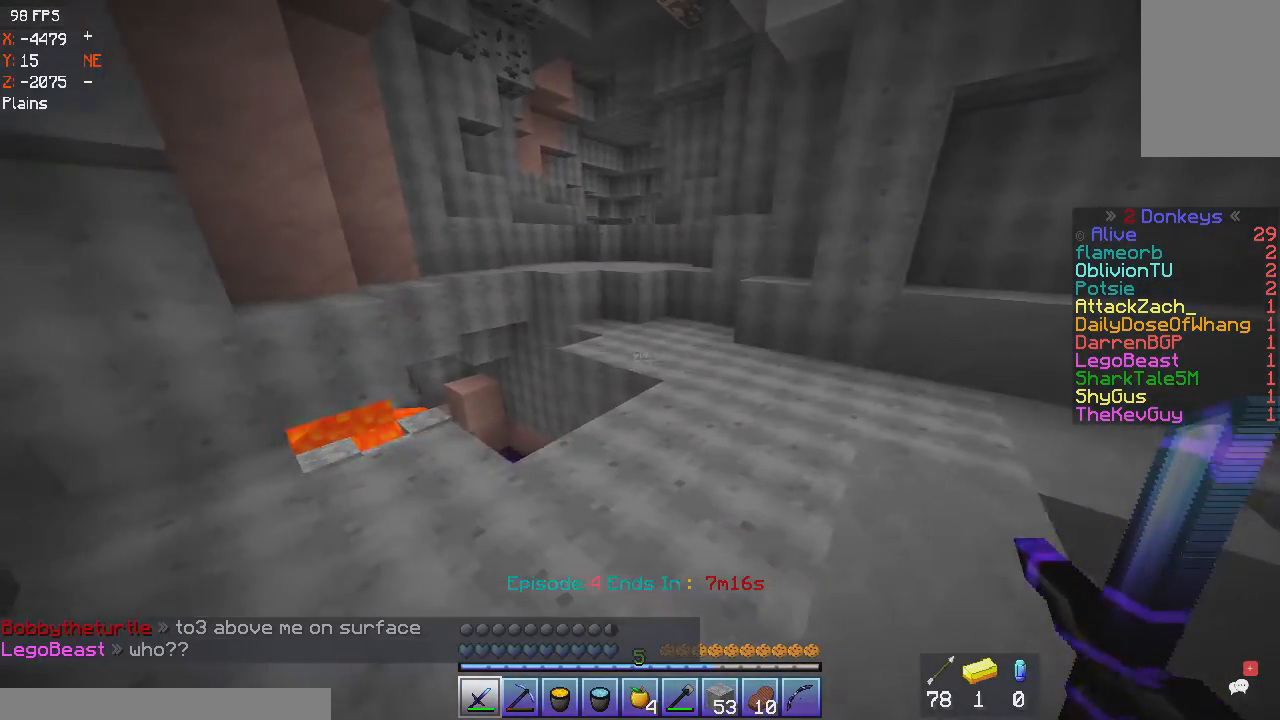
{"keys": ["a"], "mouse": [], "events": []}
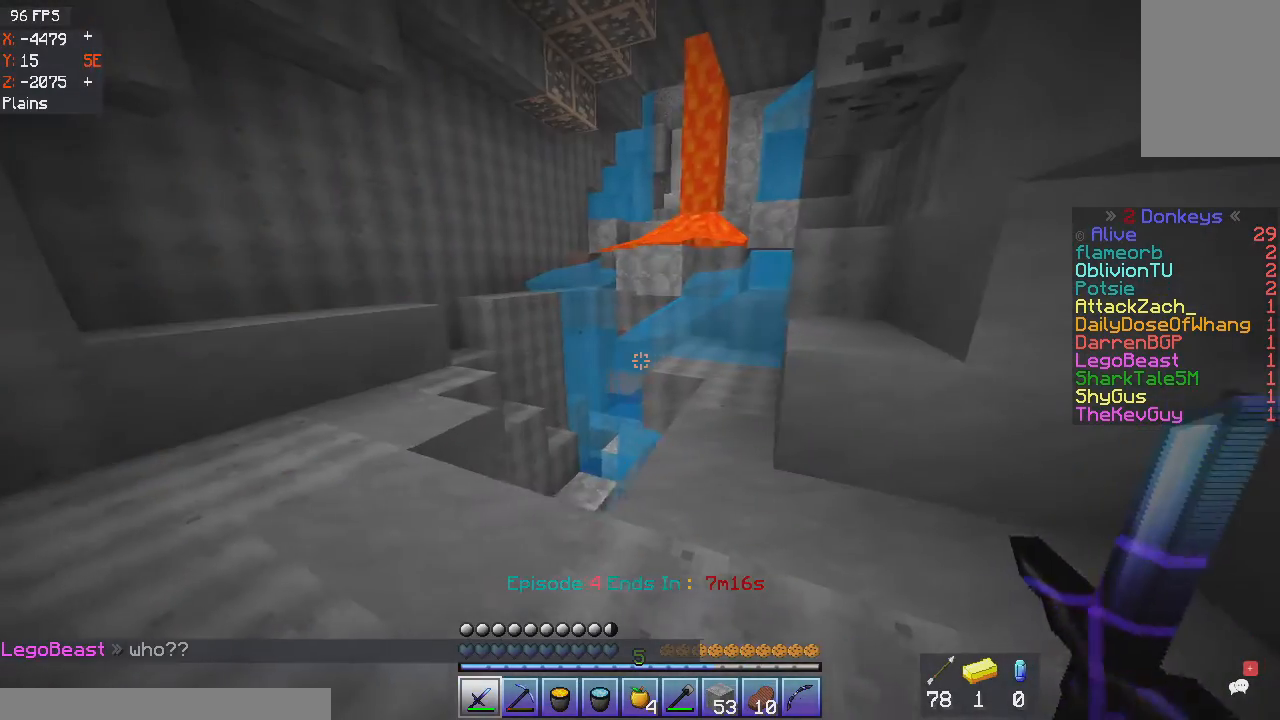
{"keys": ["a"], "mouse": [], "events": []}
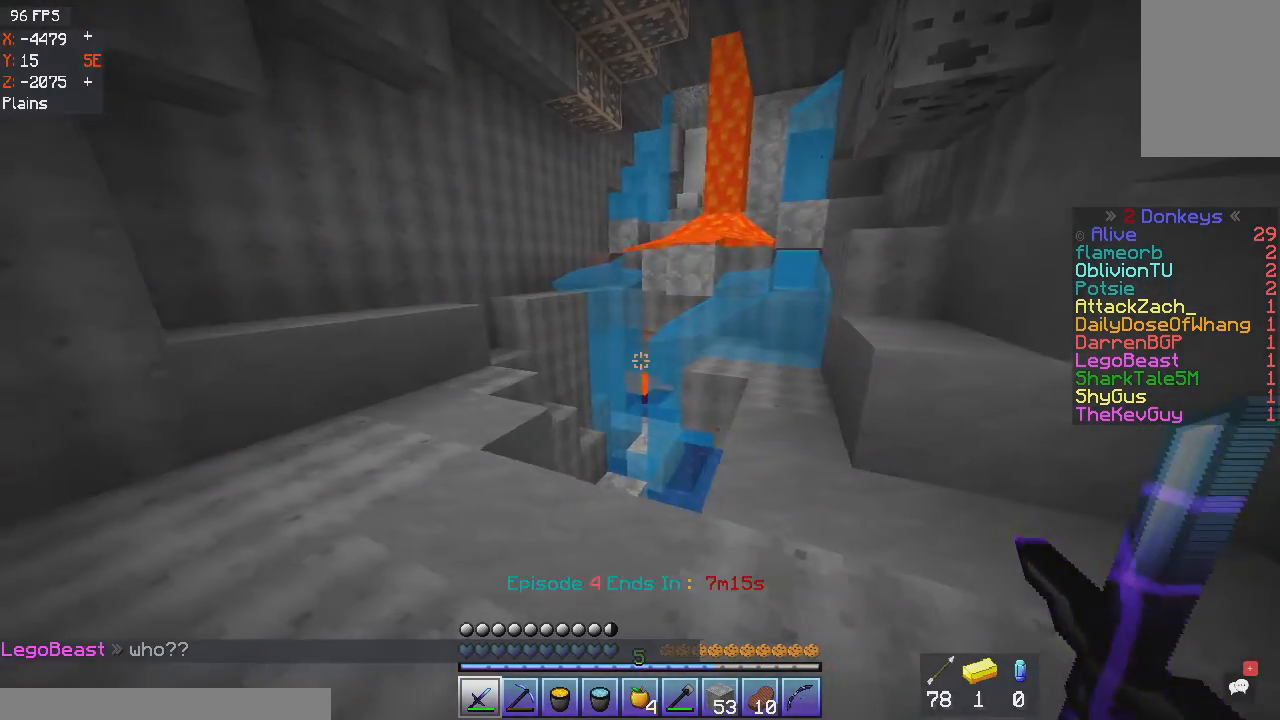
{"keys": ["a"], "mouse": [], "events": []}